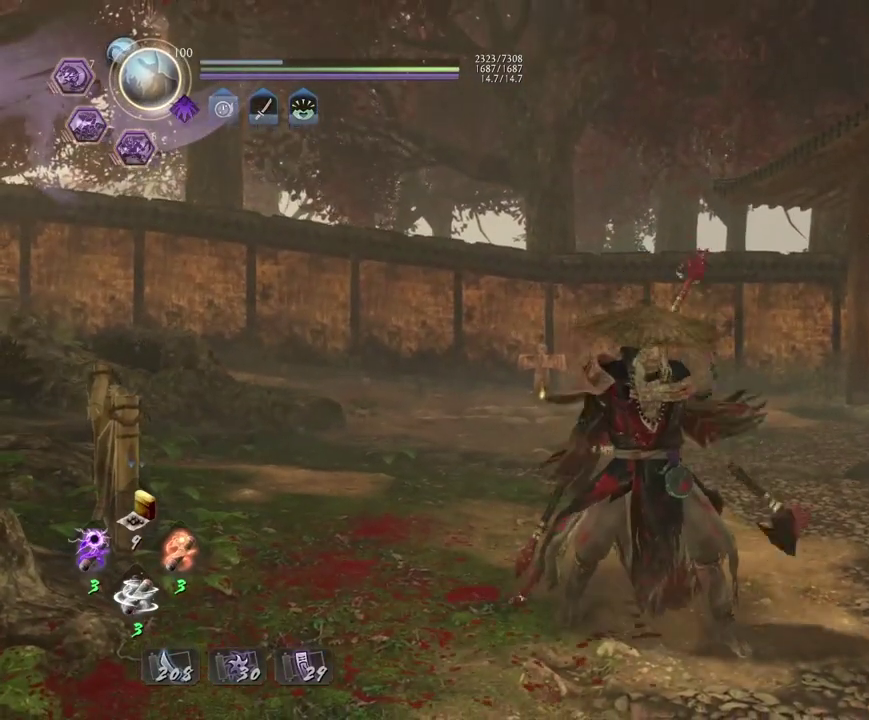
Gameplay with a controller (PlayStation layout); each line is a JSON object with the inputs held at the frame after it (dt_ms = milliseconds from this image to that frame). "events" lists button and stick changes between this image and that frame as [ms after this image, input, new state], when the widget could be followed in between. Not read: L2.
{"dt_ms": 500, "buttons": [], "left_stick": "center", "right_stick": "center", "events": [[200, "right_stick", "up"], [400, "right_stick", "center"]]}
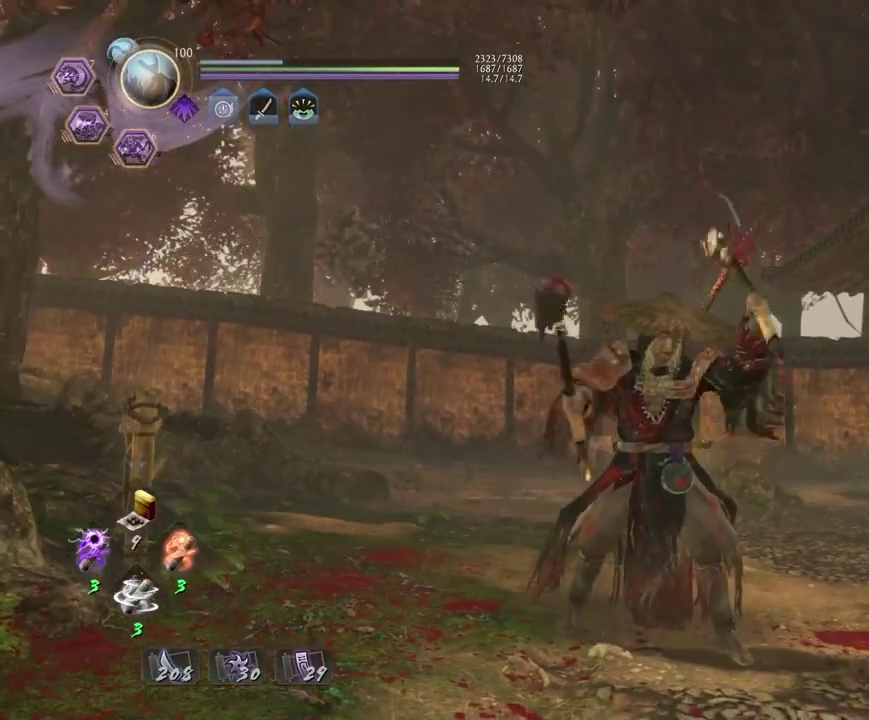
{"dt_ms": 700, "buttons": [], "left_stick": "center", "right_stick": "up", "events": [[533, "right_stick", "up-left"], [667, "right_stick", "up"]]}
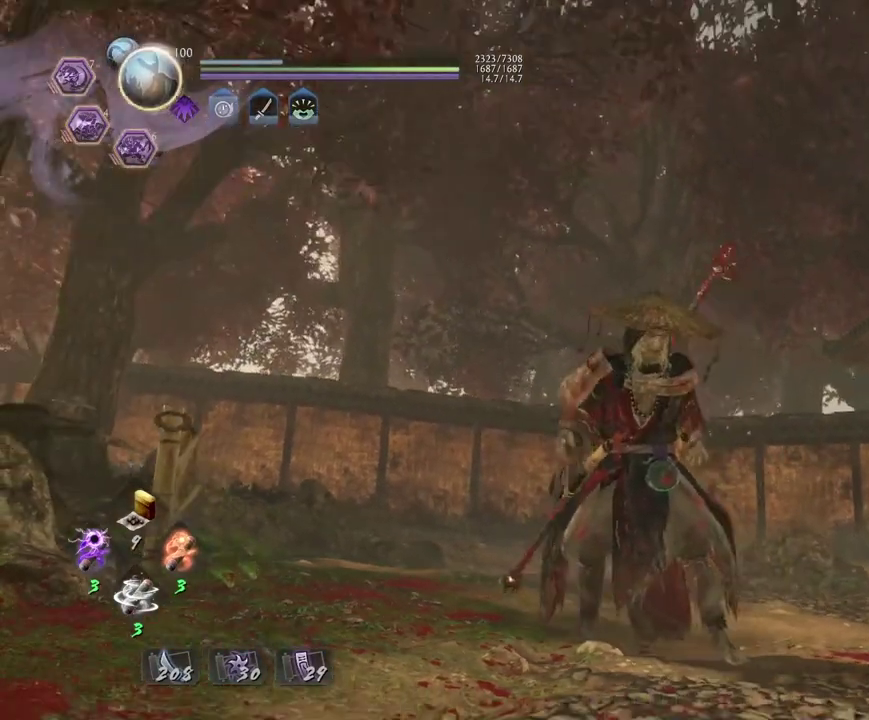
{"dt_ms": 300, "buttons": [], "left_stick": "center", "right_stick": "center", "events": [[50, "right_stick", "center"]]}
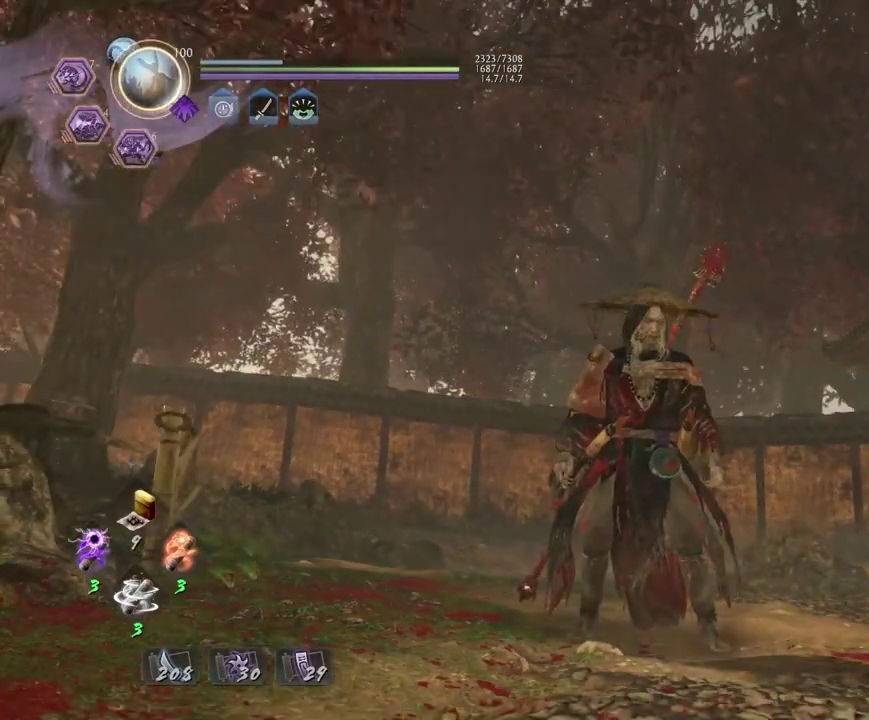
{"dt_ms": 500, "buttons": [], "left_stick": "center", "right_stick": "center", "events": []}
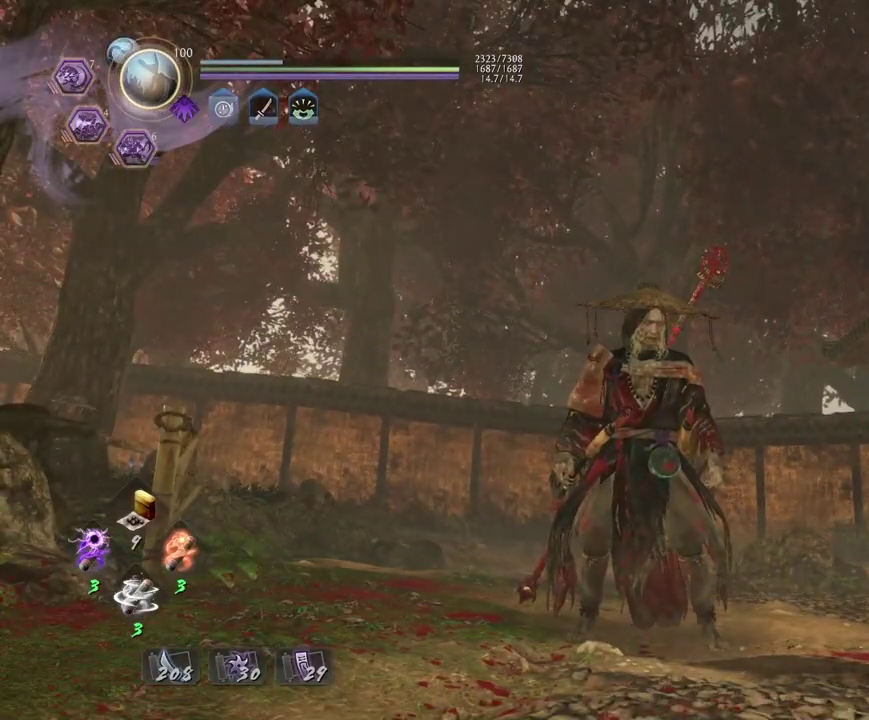
{"dt_ms": 500, "buttons": [], "left_stick": "center", "right_stick": "center", "events": []}
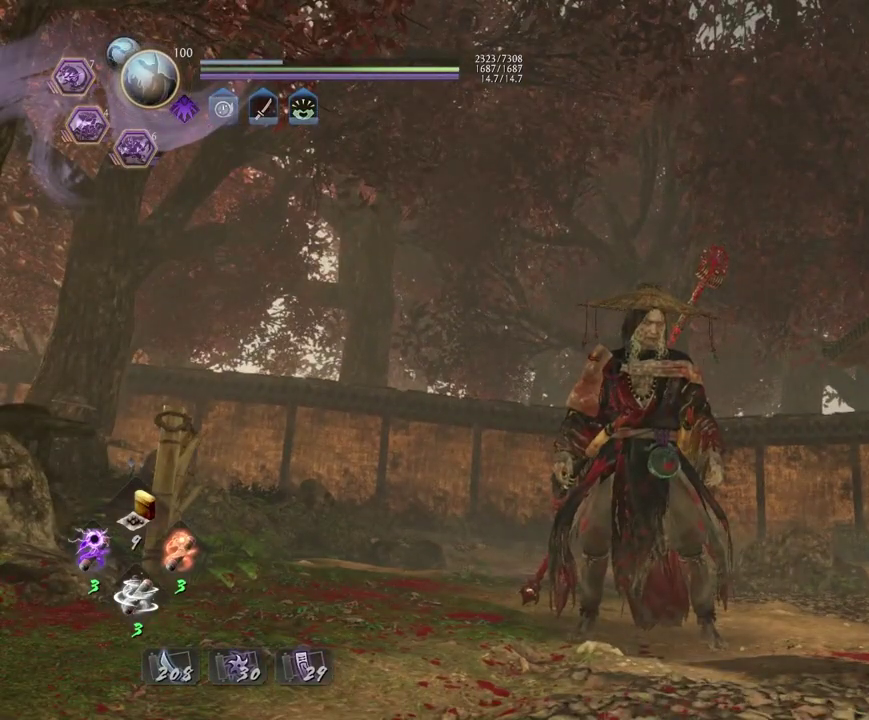
{"dt_ms": 500, "buttons": [], "left_stick": "center", "right_stick": "center", "events": [[200, "right_stick", "down-left"], [333, "right_stick", "center"]]}
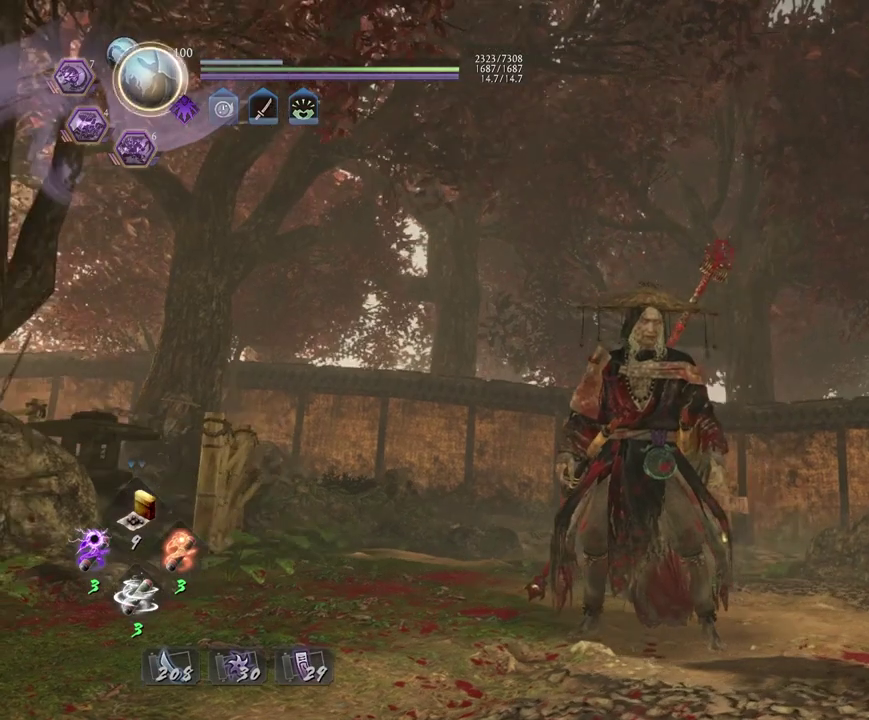
{"dt_ms": 500, "buttons": [], "left_stick": "center", "right_stick": "center", "events": [[217, "START", "down"], [367, "START", "up"]]}
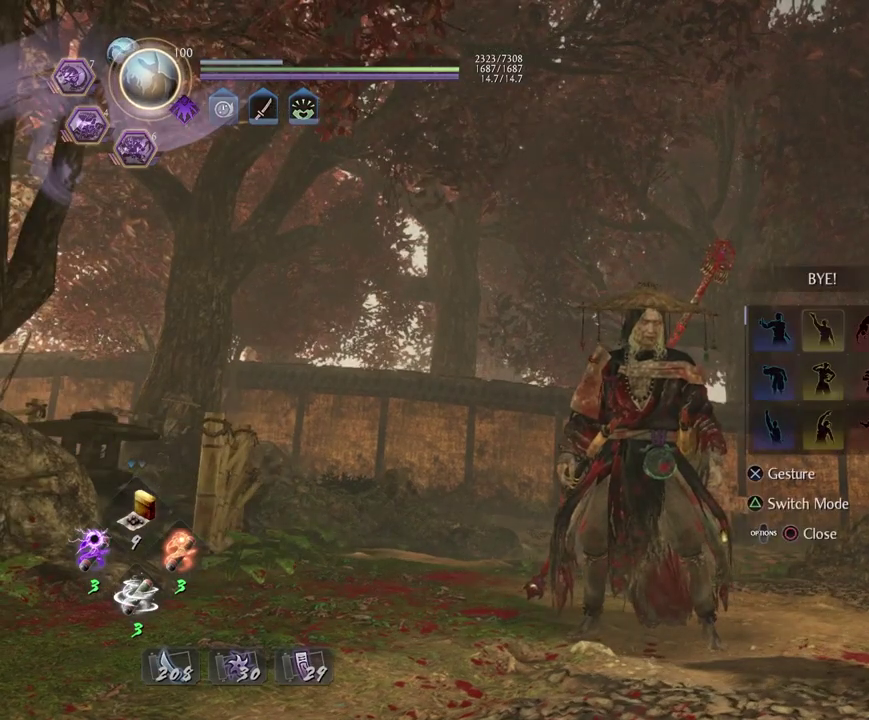
{"dt_ms": 500, "buttons": [], "left_stick": "center", "right_stick": "center", "events": []}
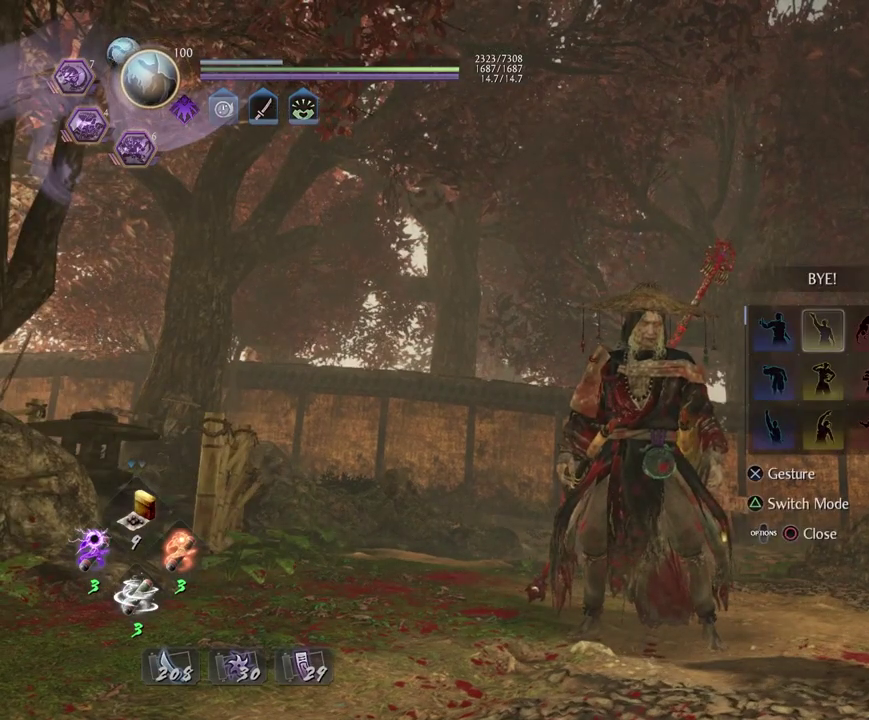
{"dt_ms": 500, "buttons": [], "left_stick": "center", "right_stick": "center", "events": [[267, "DPAD_LEFT", "down"], [367, "DPAD_LEFT", "up"]]}
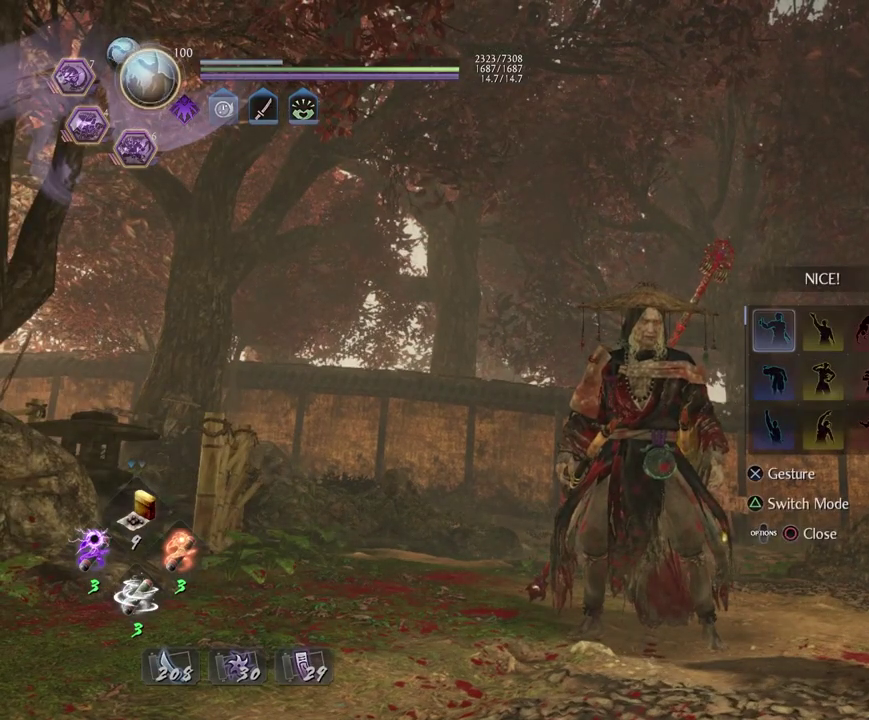
{"dt_ms": 400, "buttons": ["DPAD_RIGHT"], "left_stick": "center", "right_stick": "center", "events": [[367, "DPAD_RIGHT", "down"]]}
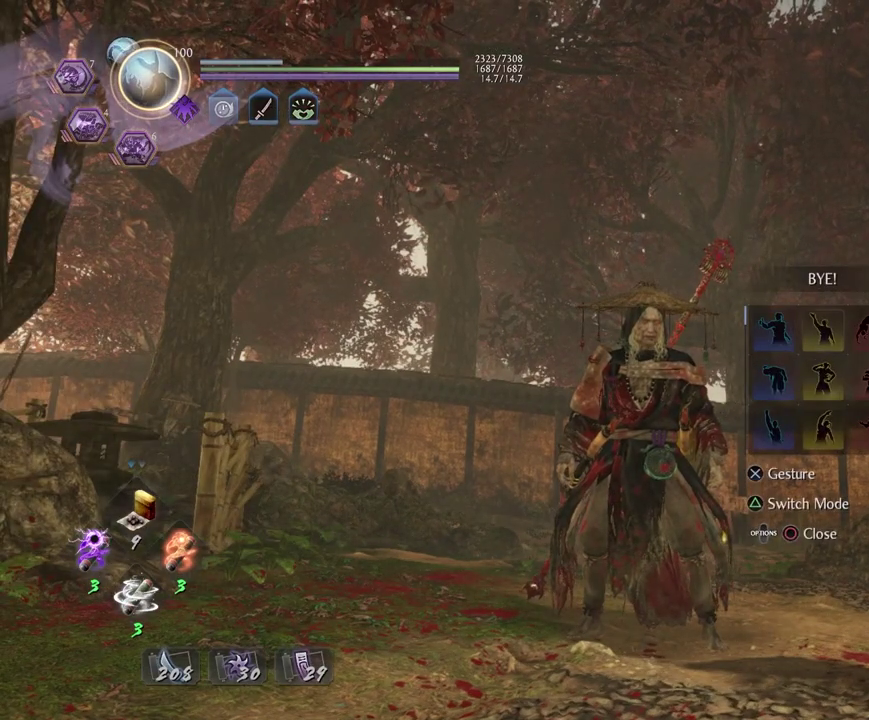
{"dt_ms": 600, "buttons": [], "left_stick": "center", "right_stick": "center", "events": [[83, "DPAD_RIGHT", "up"], [300, "CROSS", "down"], [450, "CROSS", "up"]]}
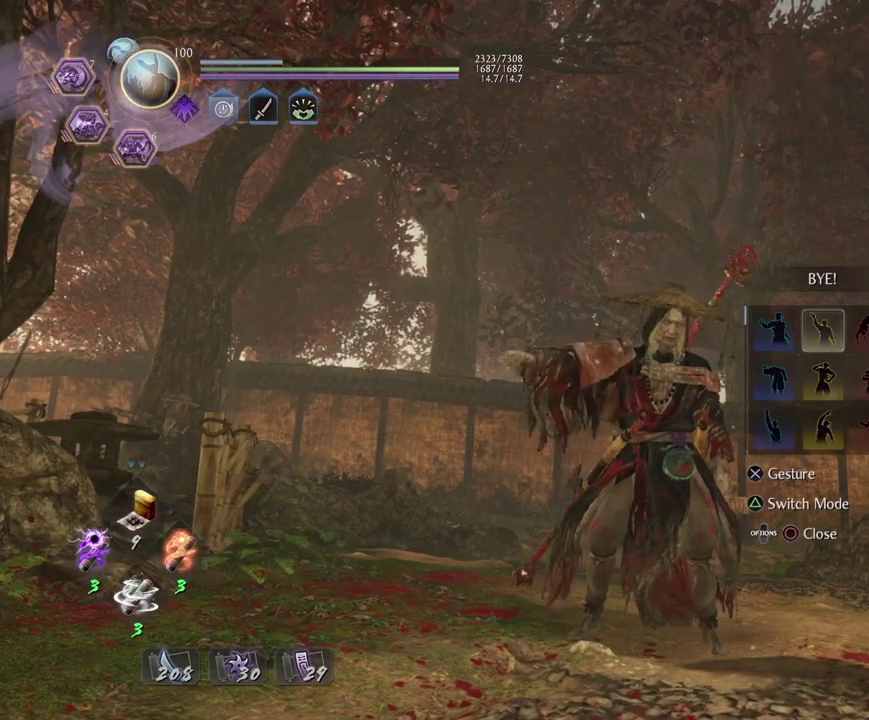
{"dt_ms": 700, "buttons": [], "left_stick": "center", "right_stick": "center", "events": [[133, "right_stick", "left"], [267, "right_stick", "center"]]}
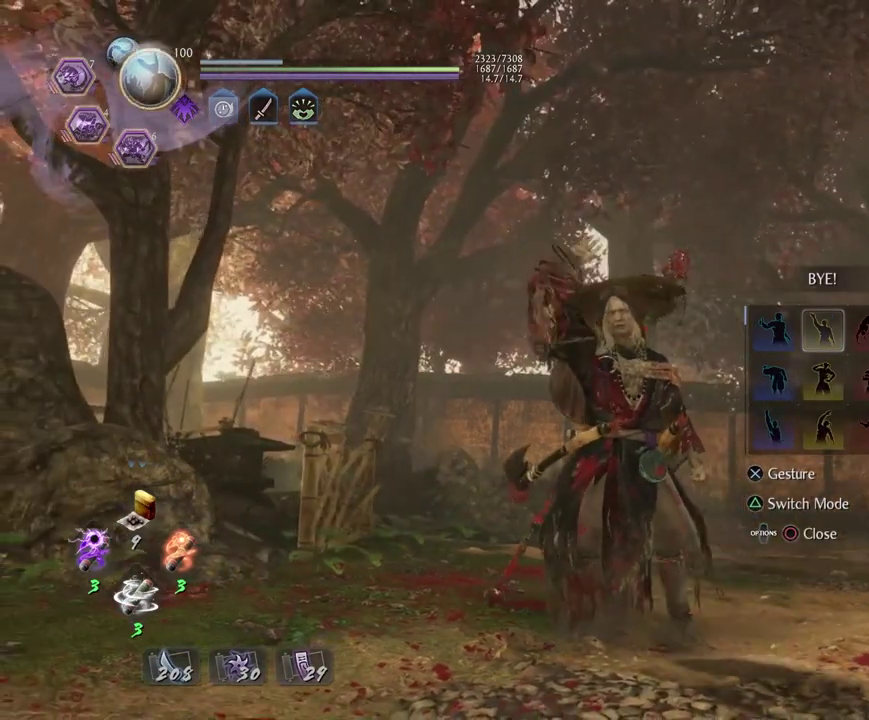
{"dt_ms": 300, "buttons": [], "left_stick": "center", "right_stick": "center", "events": []}
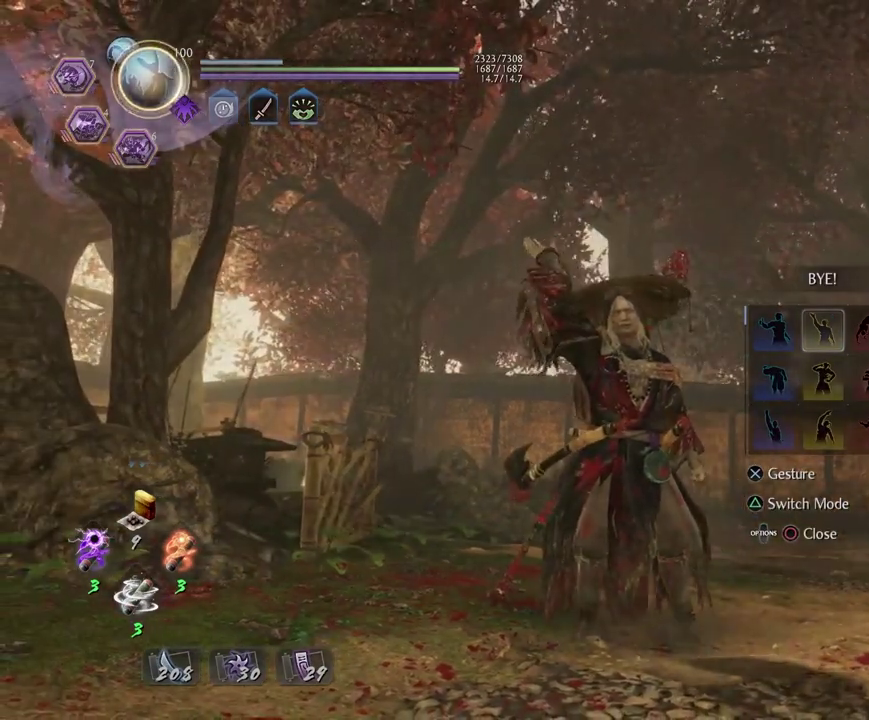
{"dt_ms": 500, "buttons": [], "left_stick": "up-right", "right_stick": "down-right"}
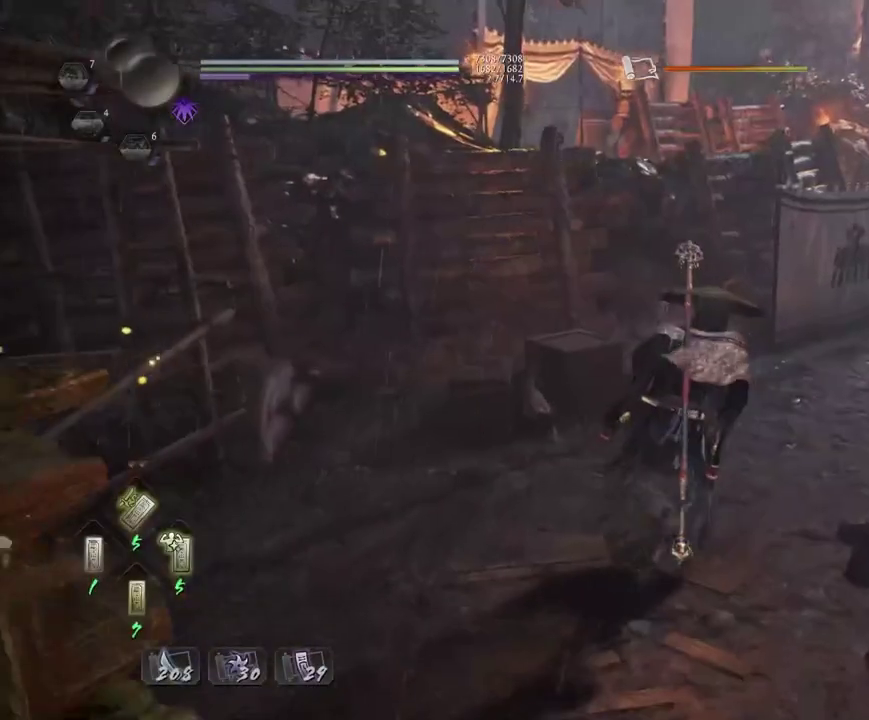
{"dt_ms": 300, "buttons": [], "left_stick": "up-right", "right_stick": "center", "events": [[100, "DPAD_UP", "down"], [200, "DPAD_UP", "up"], [300, "right_stick", "center"]]}
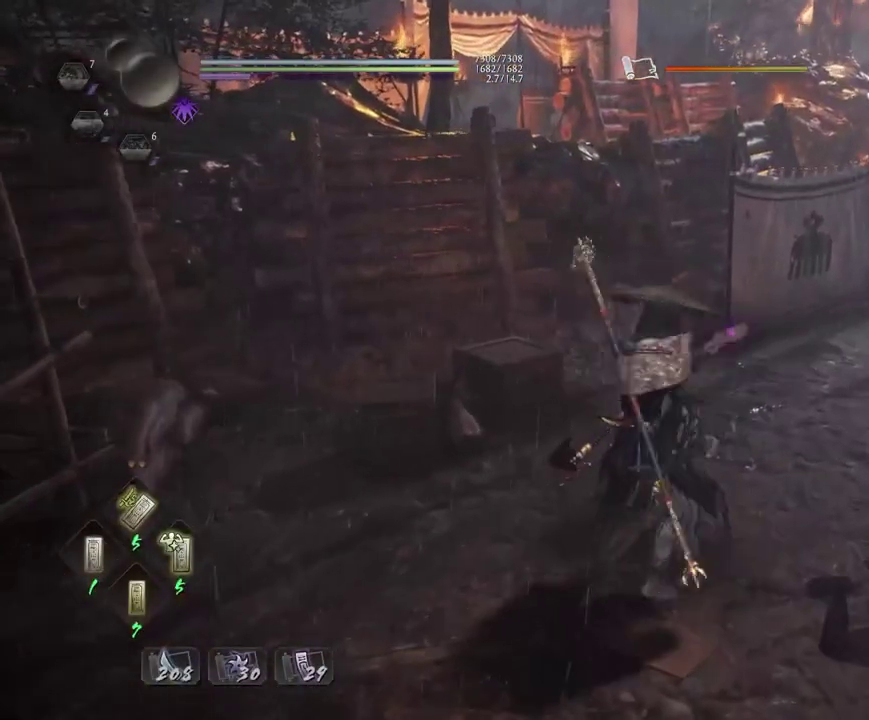
{"dt_ms": 800, "buttons": [], "left_stick": "up-right", "right_stick": "center", "events": [[283, "DPAD_RIGHT", "down"], [383, "DPAD_RIGHT", "up"], [467, "DPAD_RIGHT", "down"], [567, "DPAD_RIGHT", "up"]]}
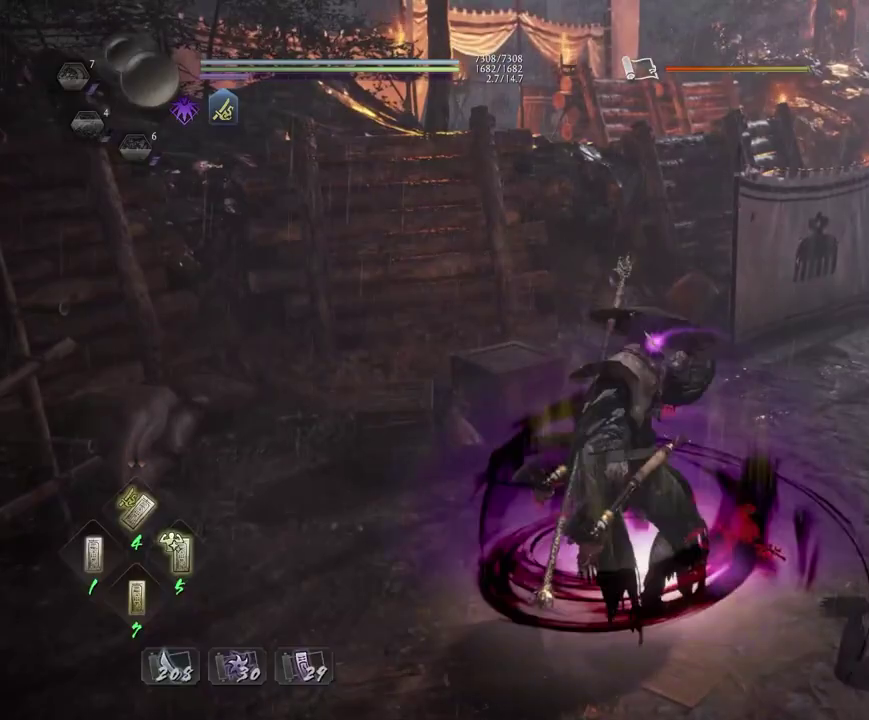
{"dt_ms": 400, "buttons": [], "left_stick": "up-right", "right_stick": "center", "events": [[50, "DPAD_DOWN", "down"], [150, "DPAD_DOWN", "up"], [233, "DPAD_DOWN", "down"], [350, "DPAD_DOWN", "up"]]}
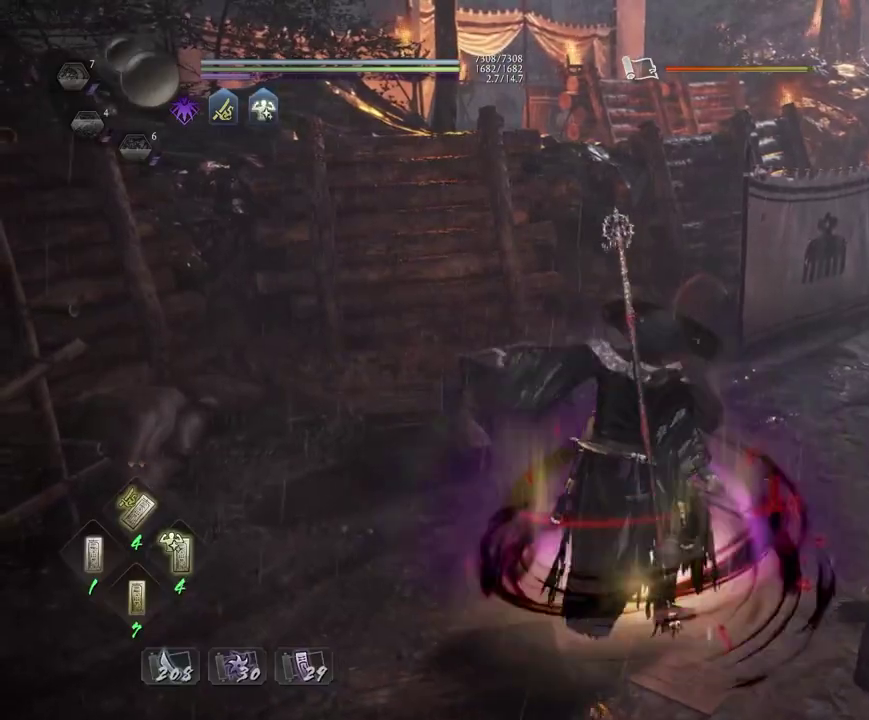
{"dt_ms": 400, "buttons": [], "left_stick": "up-right", "right_stick": "center", "events": []}
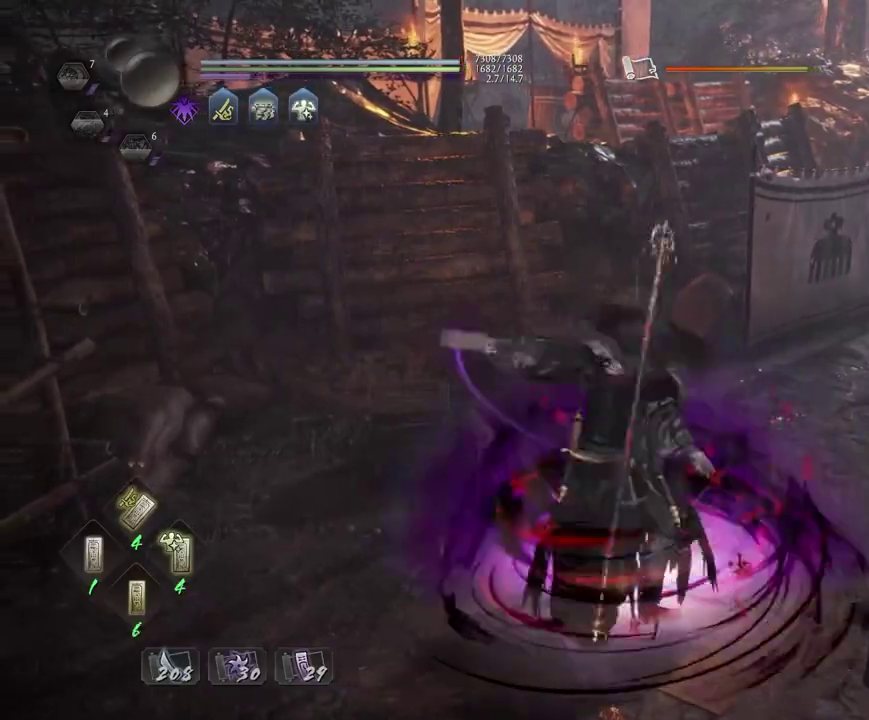
{"dt_ms": 800, "buttons": ["CROSS"], "left_stick": "up-right", "right_stick": "down-right", "events": [[583, "right_stick", "right"], [600, "CROSS", "down"], [683, "right_stick", "down-right"]]}
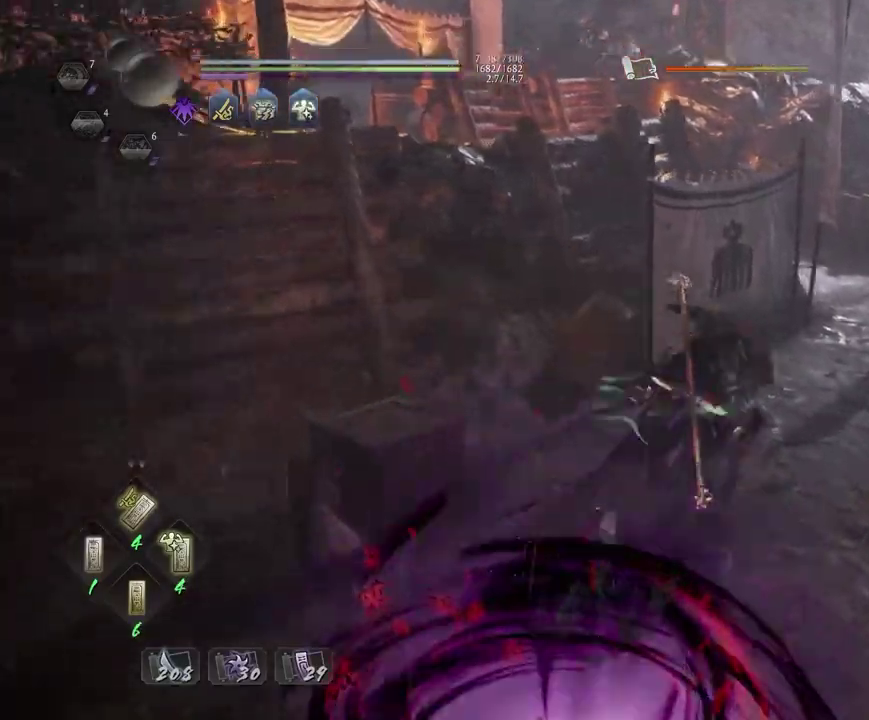
{"dt_ms": 300, "buttons": ["CROSS", "R1"], "left_stick": "up-right", "right_stick": "center", "events": [[217, "right_stick", "center"], [233, "R1", "down"]]}
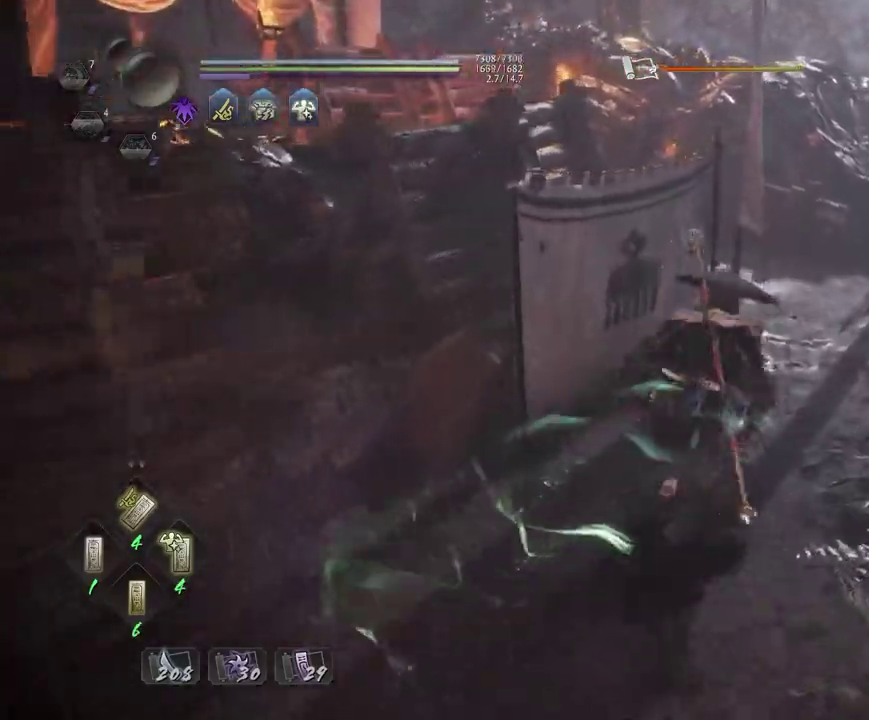
{"dt_ms": 400, "buttons": ["CROSS"], "left_stick": "up-right", "right_stick": "down", "events": [[50, "DPAD_RIGHT", "down"], [133, "DPAD_RIGHT", "up"], [217, "R1", "up"], [267, "right_stick", "down-right"], [317, "right_stick", "down"]]}
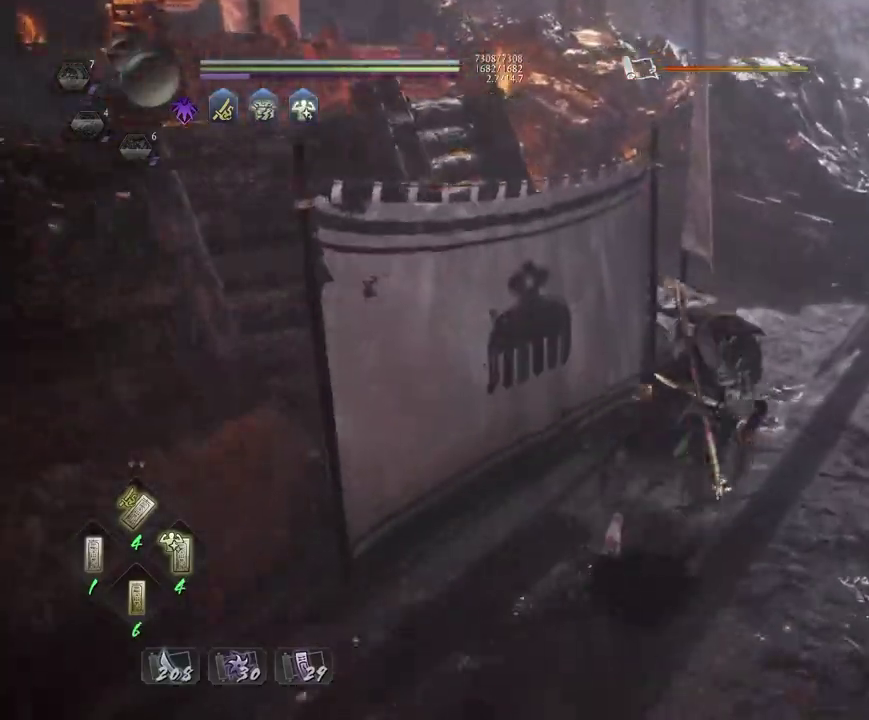
{"dt_ms": 700, "buttons": ["CROSS"], "left_stick": "up", "right_stick": "left", "events": [[367, "right_stick", "center"], [433, "left_stick", "up"], [467, "right_stick", "down-left"], [633, "right_stick", "left"]]}
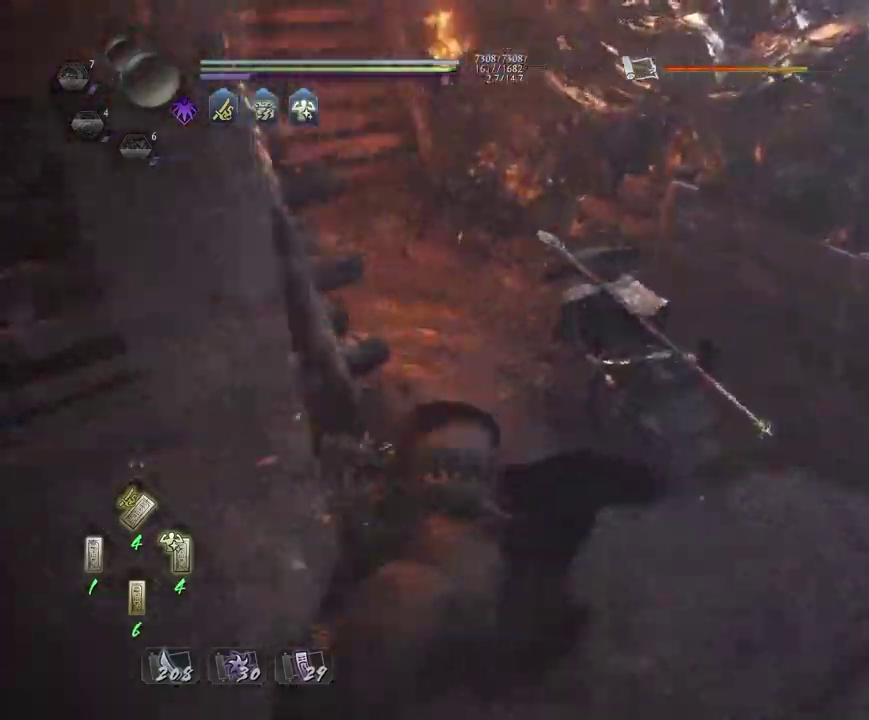
{"dt_ms": 400, "buttons": ["CROSS"], "left_stick": "up-left", "right_stick": "up-left", "events": [[117, "left_stick", "up-left"], [333, "right_stick", "up-left"]]}
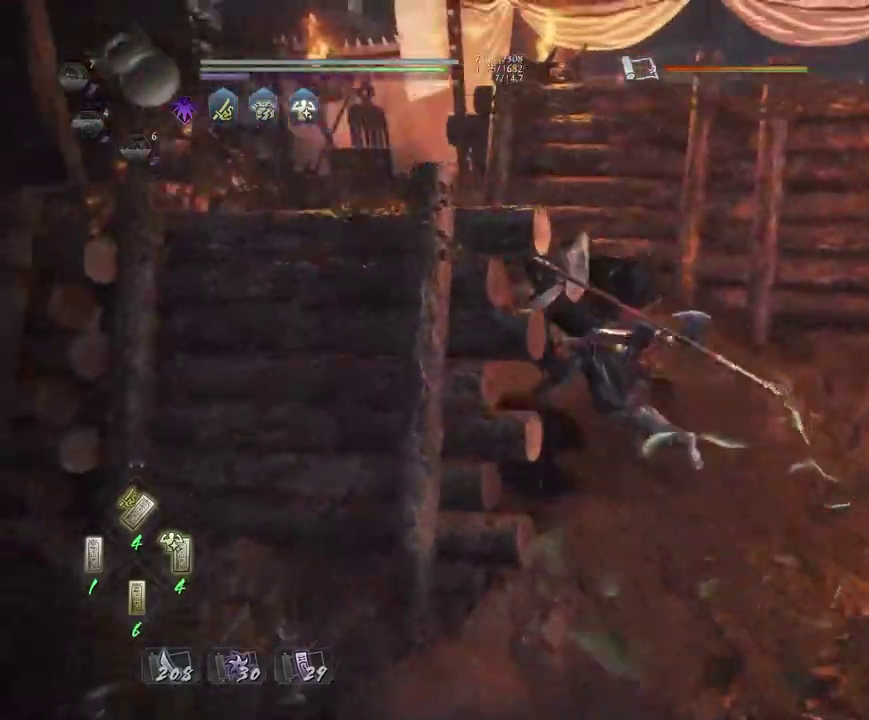
{"dt_ms": 500, "buttons": ["CROSS"], "left_stick": "up", "right_stick": "right", "events": [[50, "right_stick", "center"], [350, "right_stick", "right"], [417, "left_stick", "up"]]}